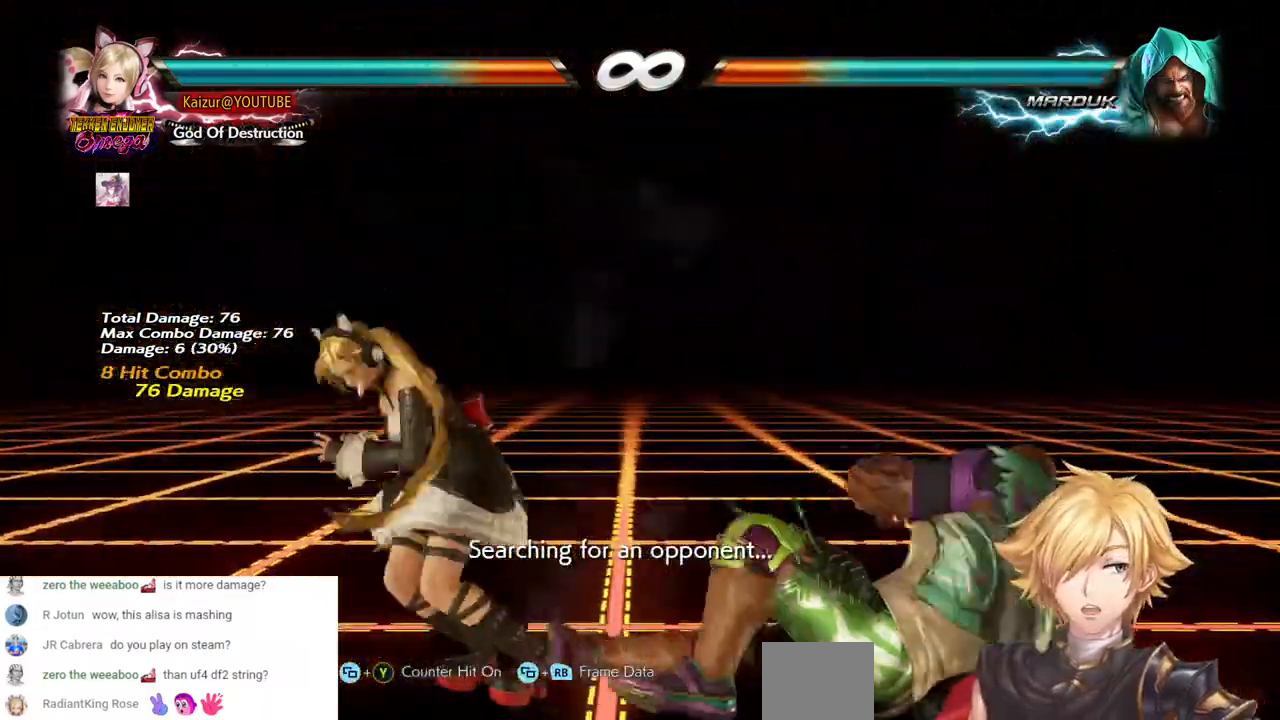
Gameplay with a controller (PlayStation layout); each line is a JSON object with the inputs held at the frame after it. "events" lists button and stick changes between this image and that frame as [ms after this image, input, new state], when the widget could be followed in between. Not read: DPAD_DOWN L3 R3.
{"buttons": [], "left_stick": "center", "right_stick": "center", "events": [[400, "DPAD_RIGHT", "down"], [483, "DPAD_RIGHT", "up"]]}
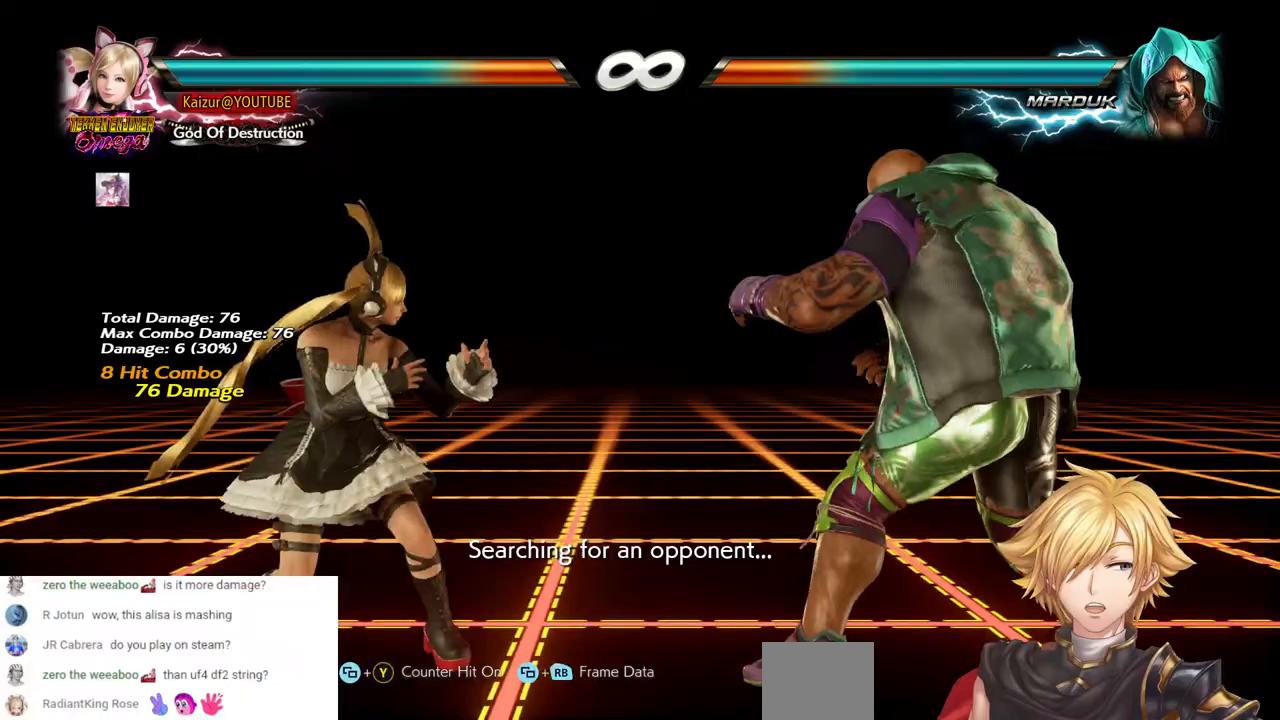
{"buttons": ["SELECT"], "left_stick": "center", "right_stick": "center", "events": [[483, "SELECT", "down"]]}
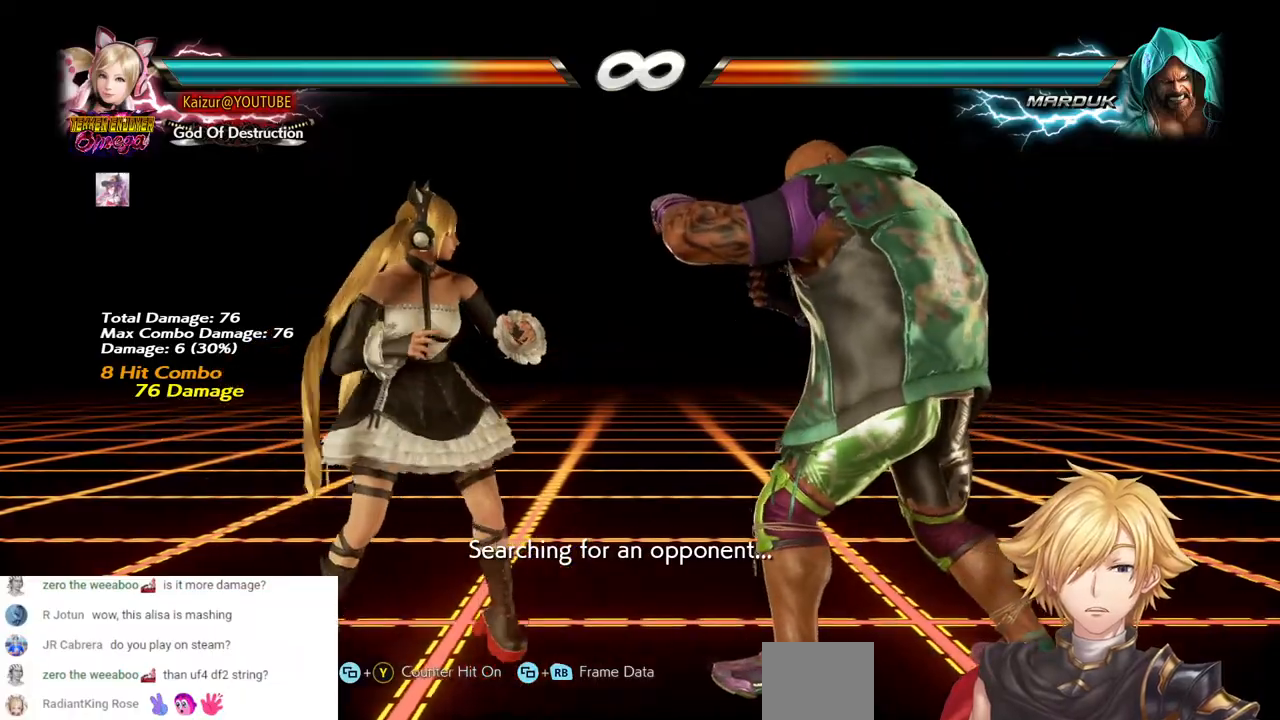
{"buttons": ["SELECT"], "left_stick": "center", "right_stick": "center", "events": []}
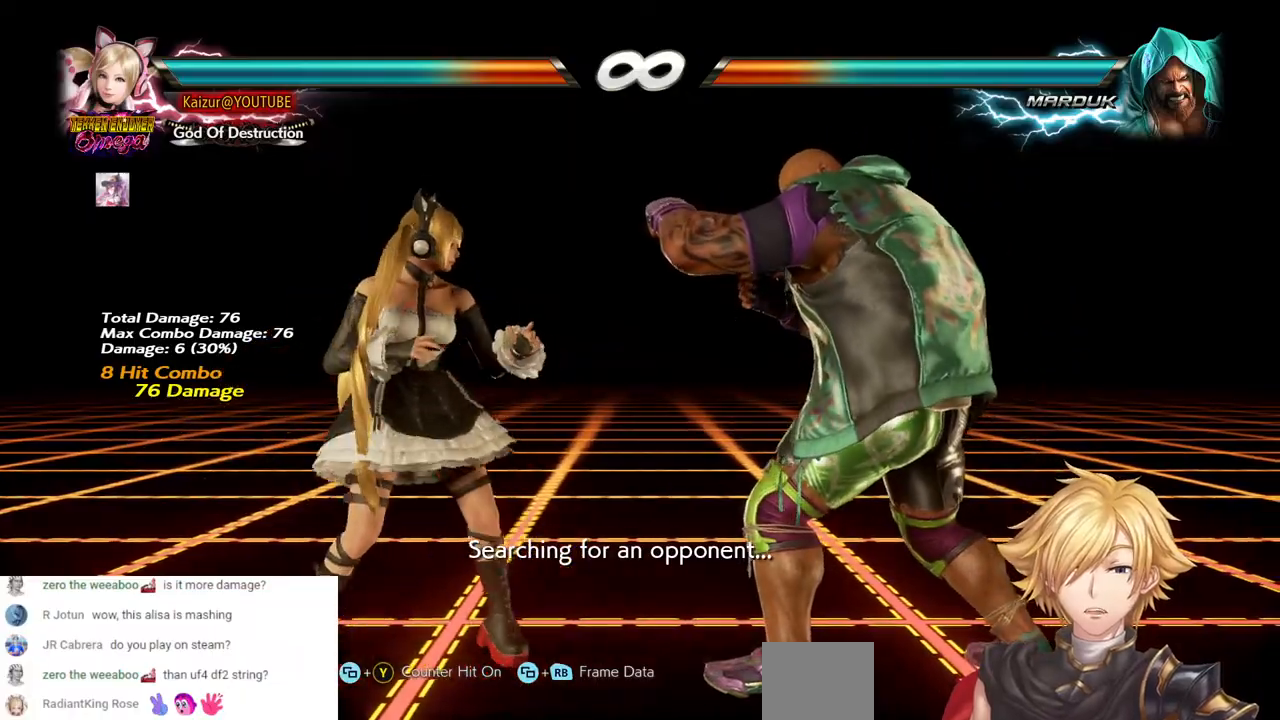
{"buttons": [], "left_stick": "center", "right_stick": "center", "events": [[17, "SQUARE", "down"], [133, "SELECT", "up"], [133, "SQUARE", "up"]]}
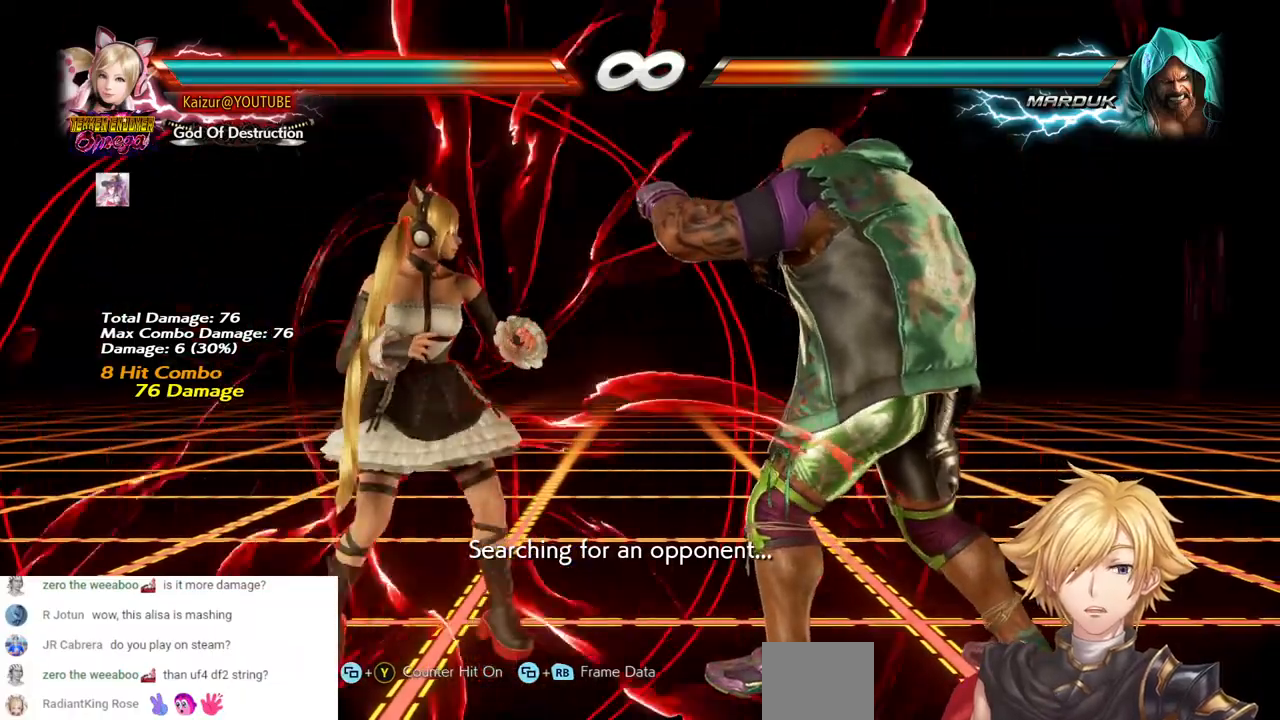
{"buttons": ["R1", "DPAD_LEFT"], "left_stick": "center", "right_stick": "center", "events": [[17, "DPAD_RIGHT", "down"], [133, "DPAD_RIGHT", "up"], [250, "DPAD_LEFT", "down"], [267, "R1", "down"]]}
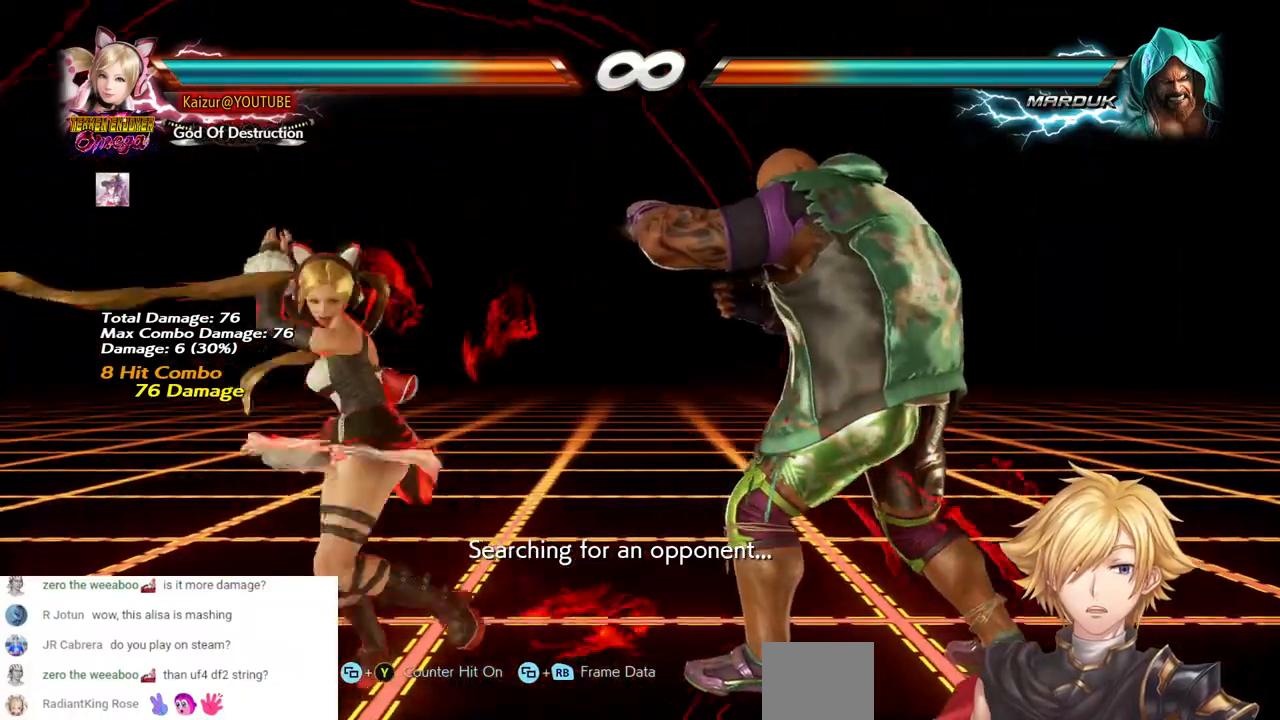
{"buttons": [], "left_stick": "center", "right_stick": "center", "events": [[150, "R1", "up"], [167, "DPAD_LEFT", "up"]]}